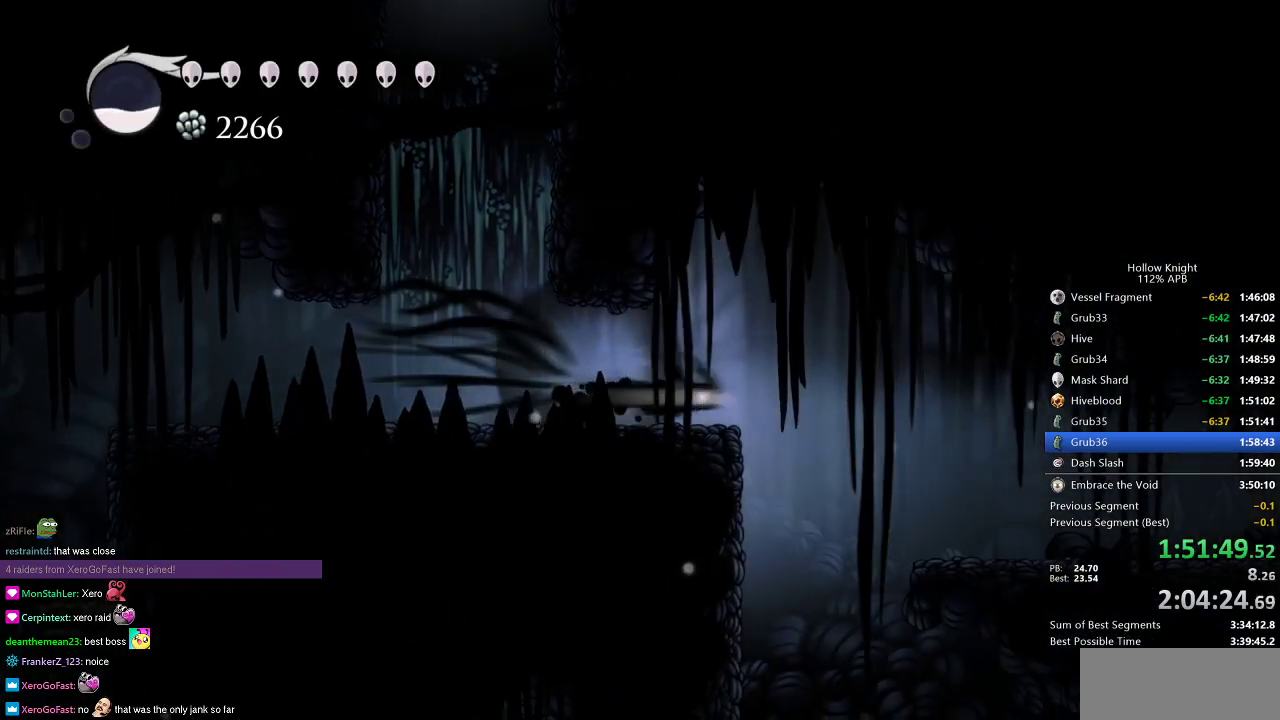
Gameplay with keyboard; each line is a JSON object with the keys held at the frame after it. "events" lists presses ("down") and releases ("up") of "cdash", "dash", "dnail", "down", "heal", "inv", "jump", "left", "nail", "right", "spell" and "up" between this image and that frame as [ms after this image, input, new state], when the widget could be followed in between. No other keys are recorded. Mouse input is not recorded. Key names are as the overlay labels them; some are game actions (e.g. jump) rather than physical keys.
{"keys": ["right"], "events": [[33, "dash", "up"], [350, "dash", "down"], [450, "dash", "up"]]}
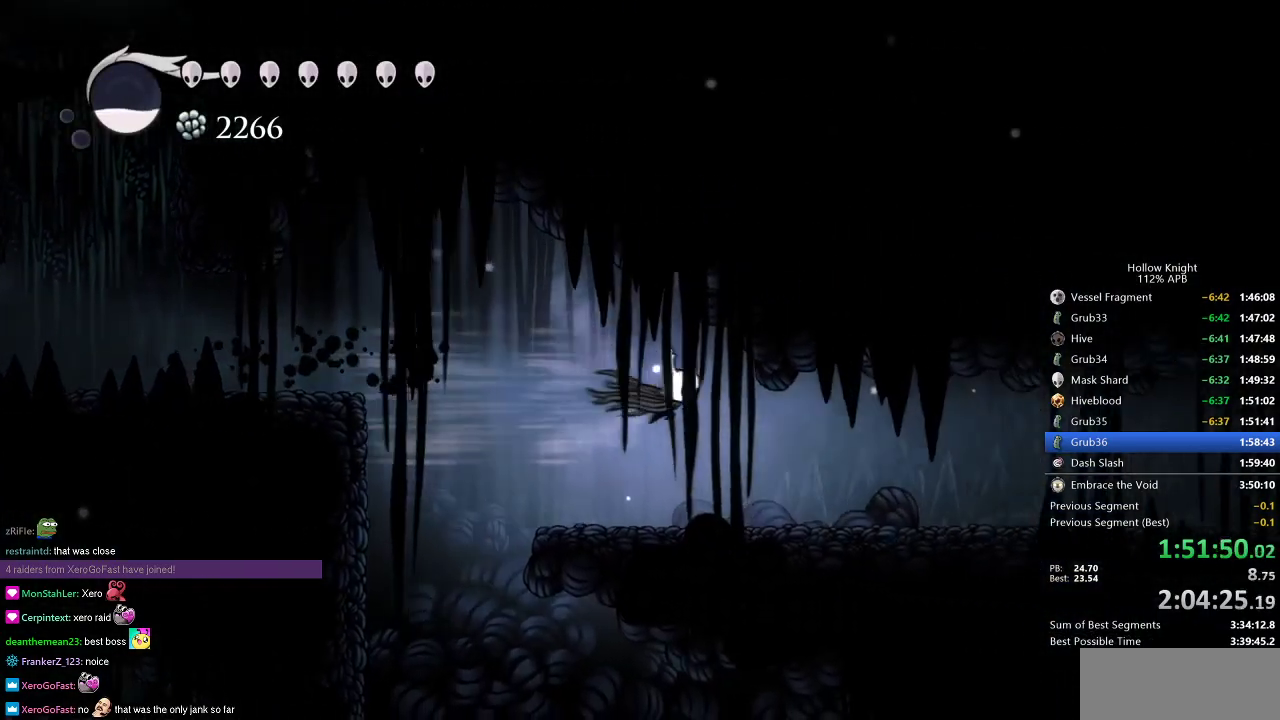
{"keys": ["dash", "right"], "events": [[417, "dash", "down"]]}
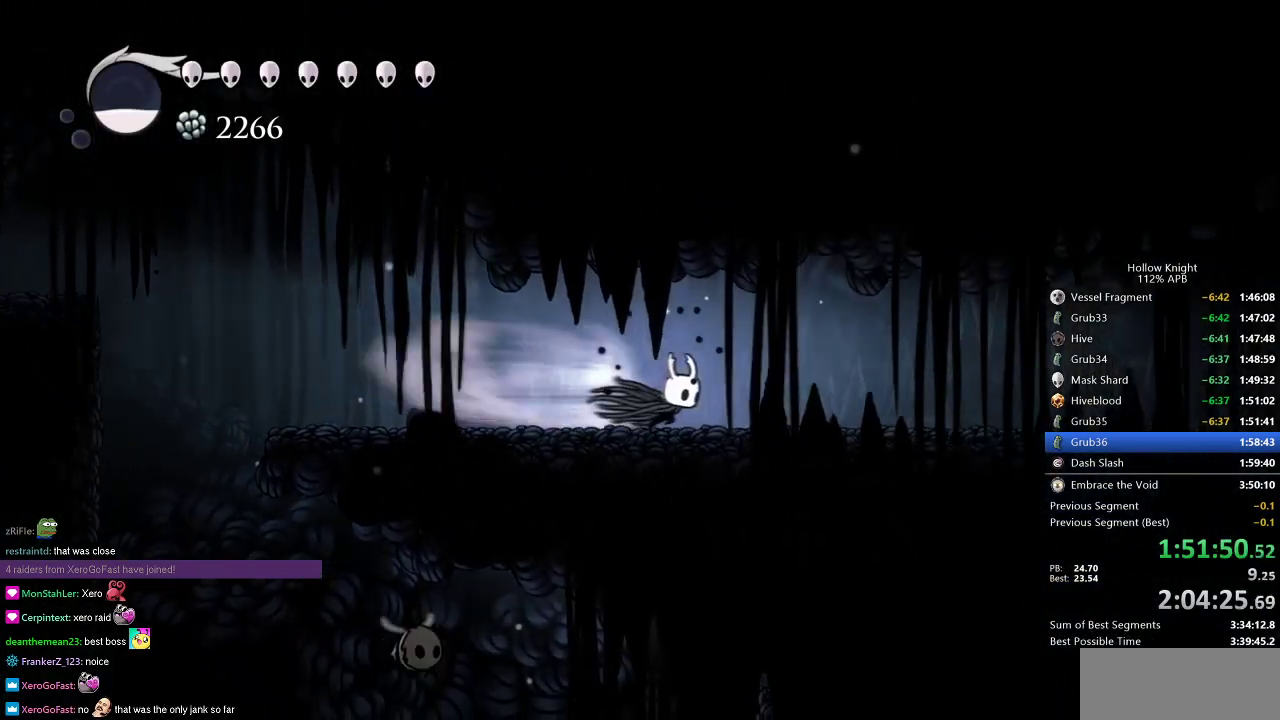
{"keys": ["right"], "events": [[66, "dash", "up"], [333, "dash", "down"], [484, "dash", "up"]]}
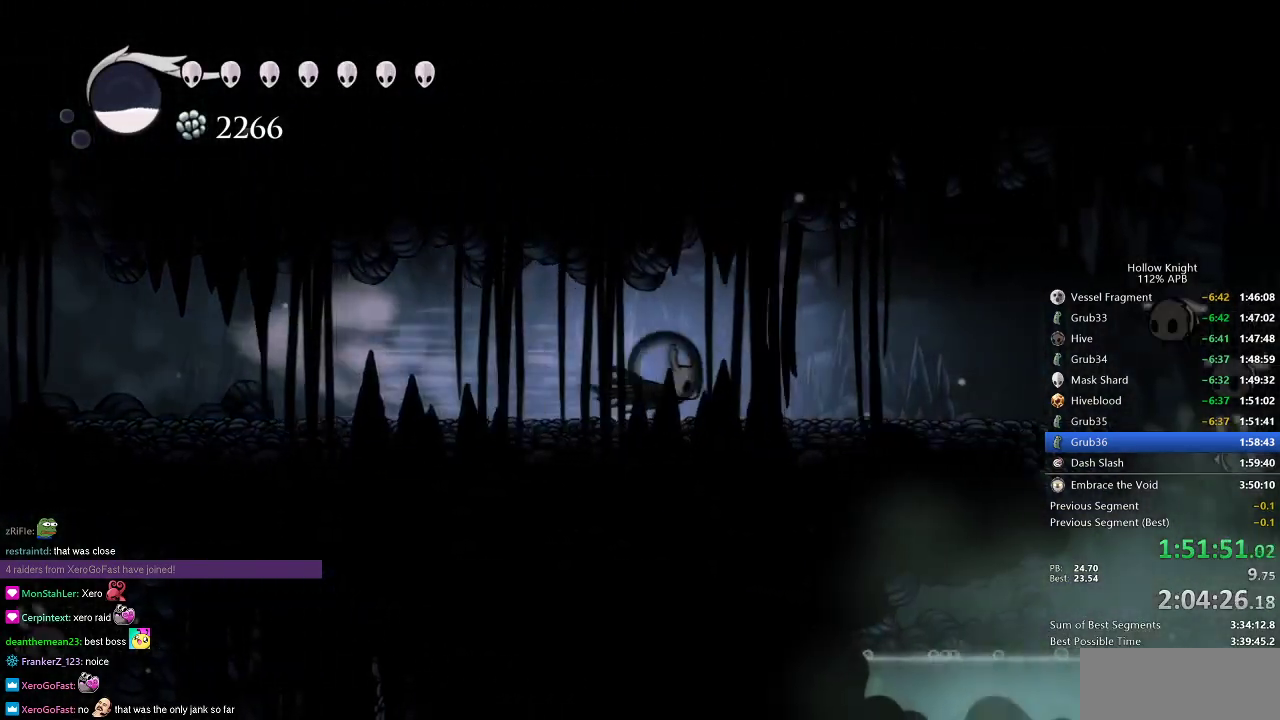
{"keys": ["right"], "events": []}
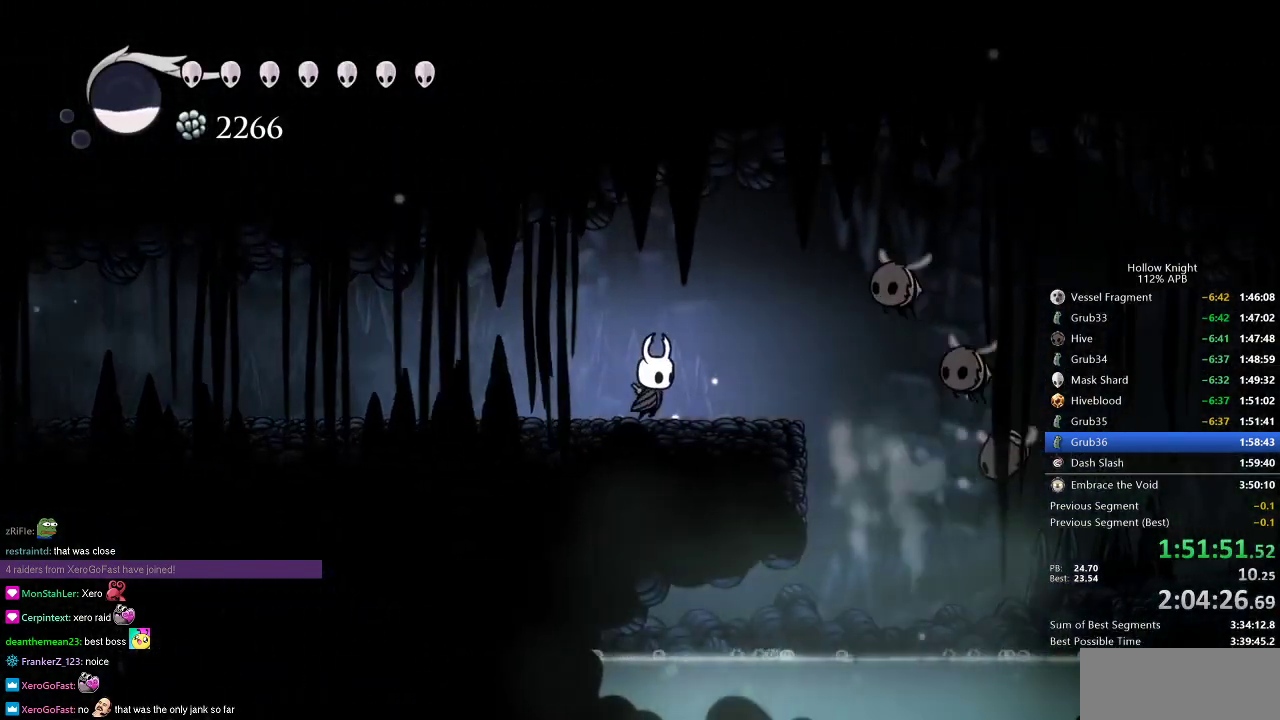
{"keys": ["right"], "events": [[50, "jump", "down"], [383, "dash", "down"], [417, "jump", "up"], [467, "dash", "up"]]}
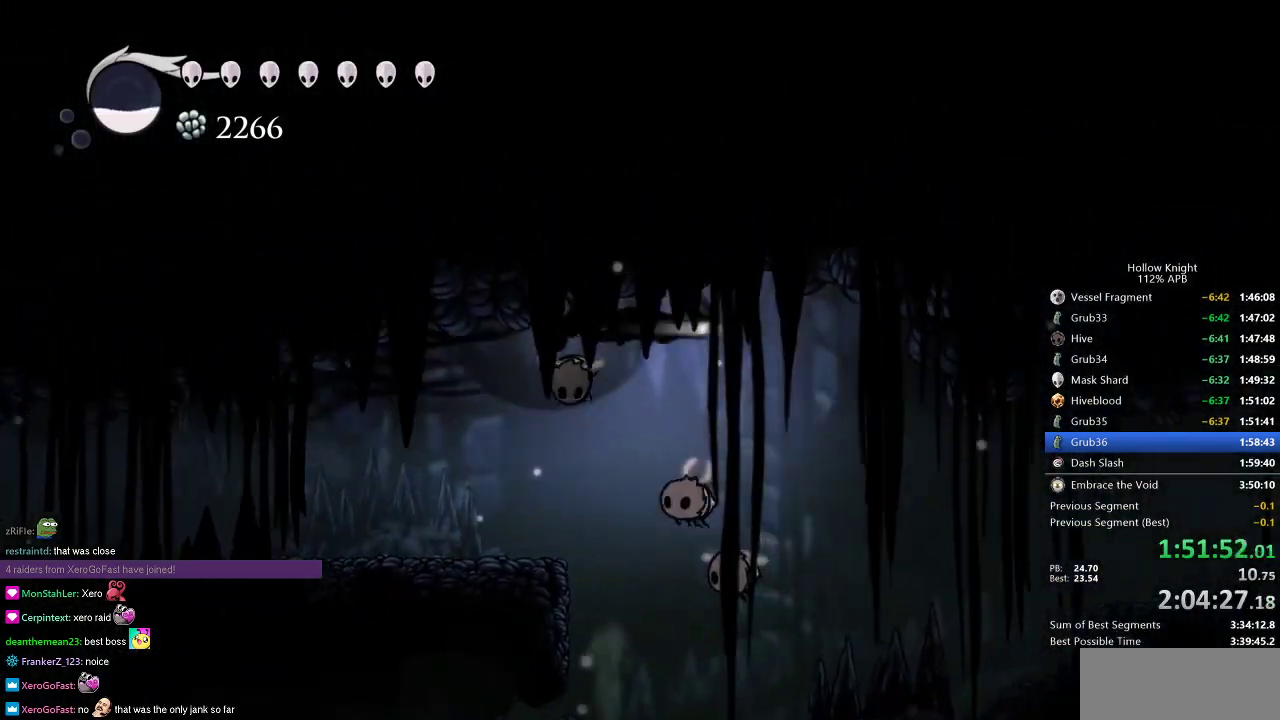
{"keys": ["dash", "right"], "events": [[484, "dash", "down"]]}
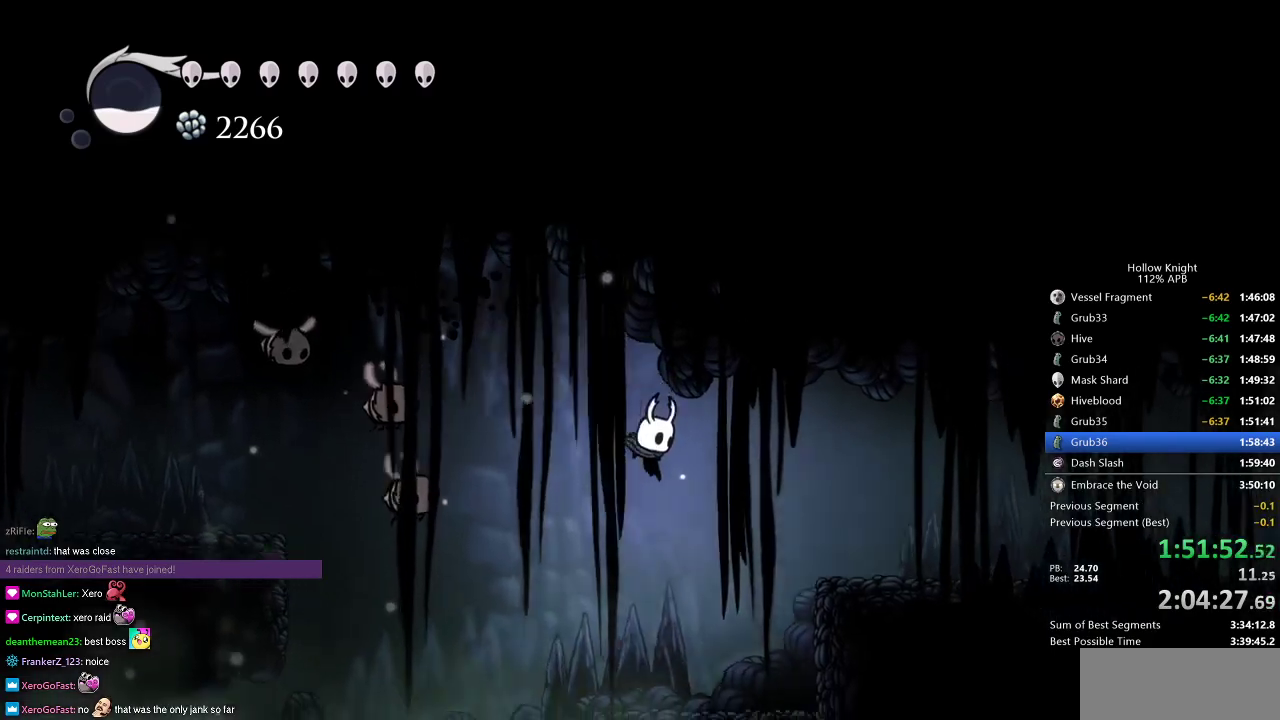
{"keys": ["jump", "right"], "events": [[167, "dash", "up"], [383, "jump", "down"]]}
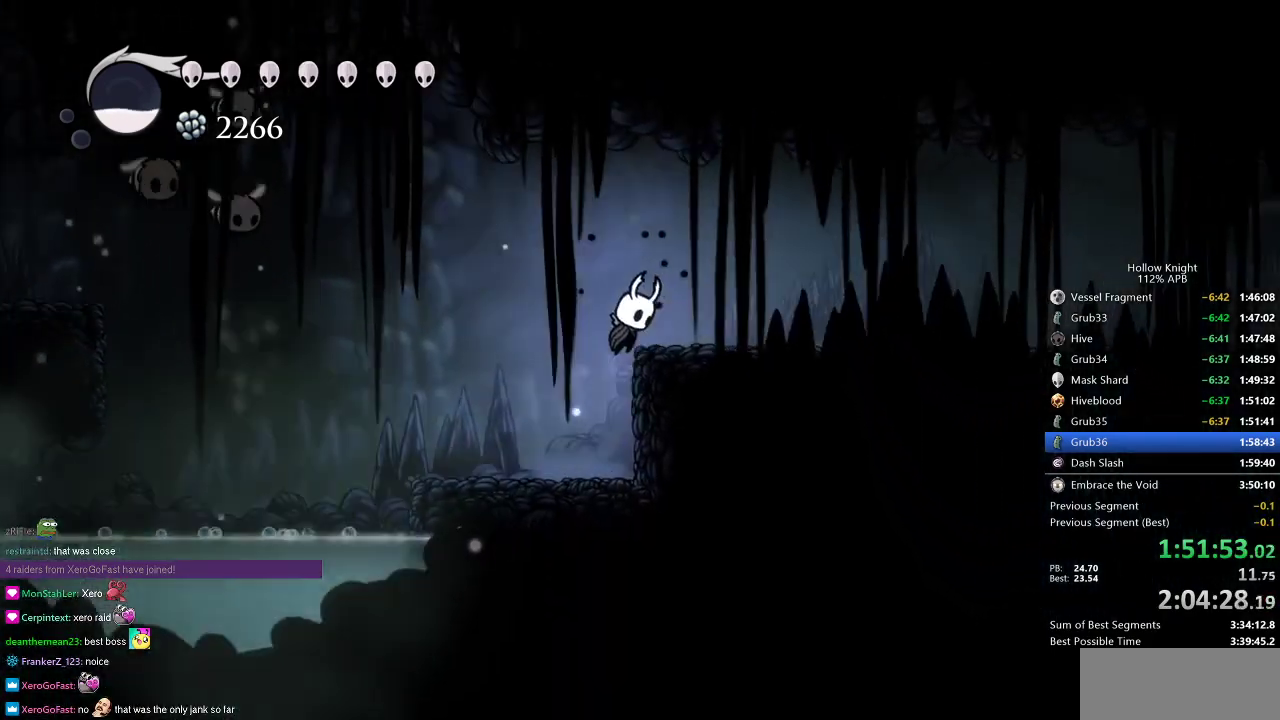
{"keys": ["dash", "right"], "events": [[84, "dash", "down"], [134, "jump", "up"], [184, "dash", "up"], [451, "dash", "down"]]}
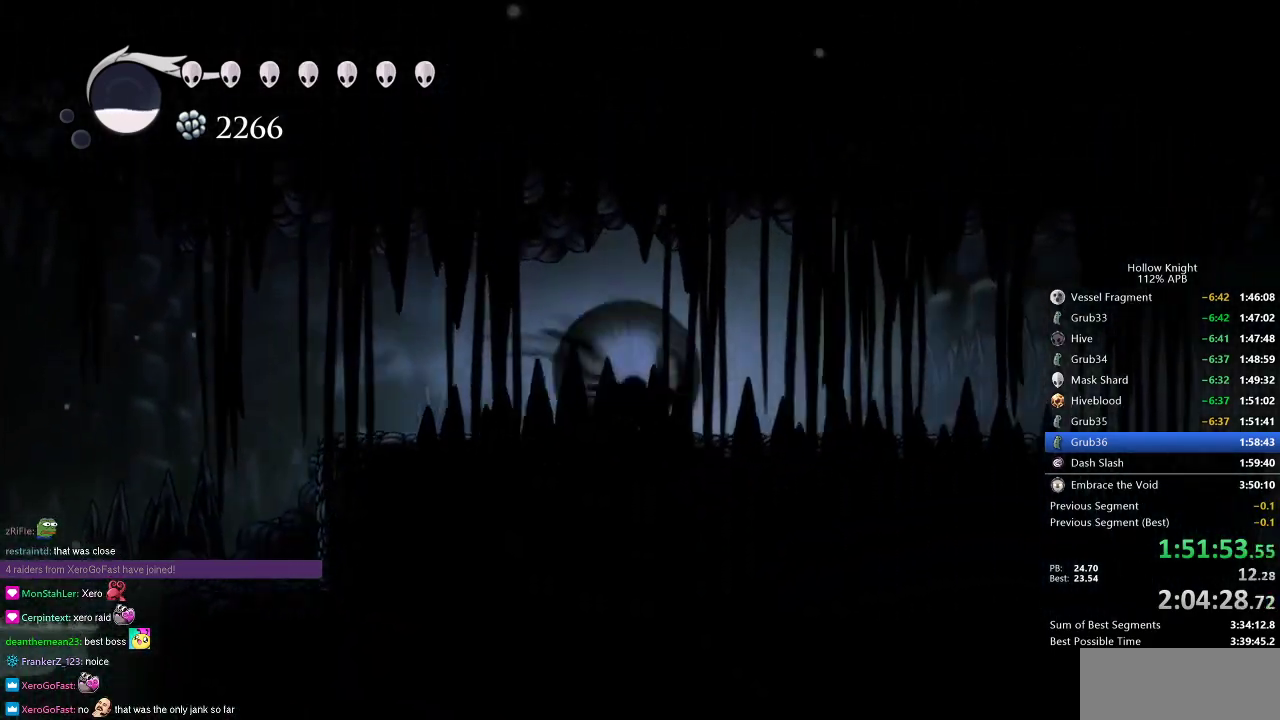
{"keys": ["right"], "events": [[33, "dash", "up"], [367, "dash", "down"], [467, "dash", "up"]]}
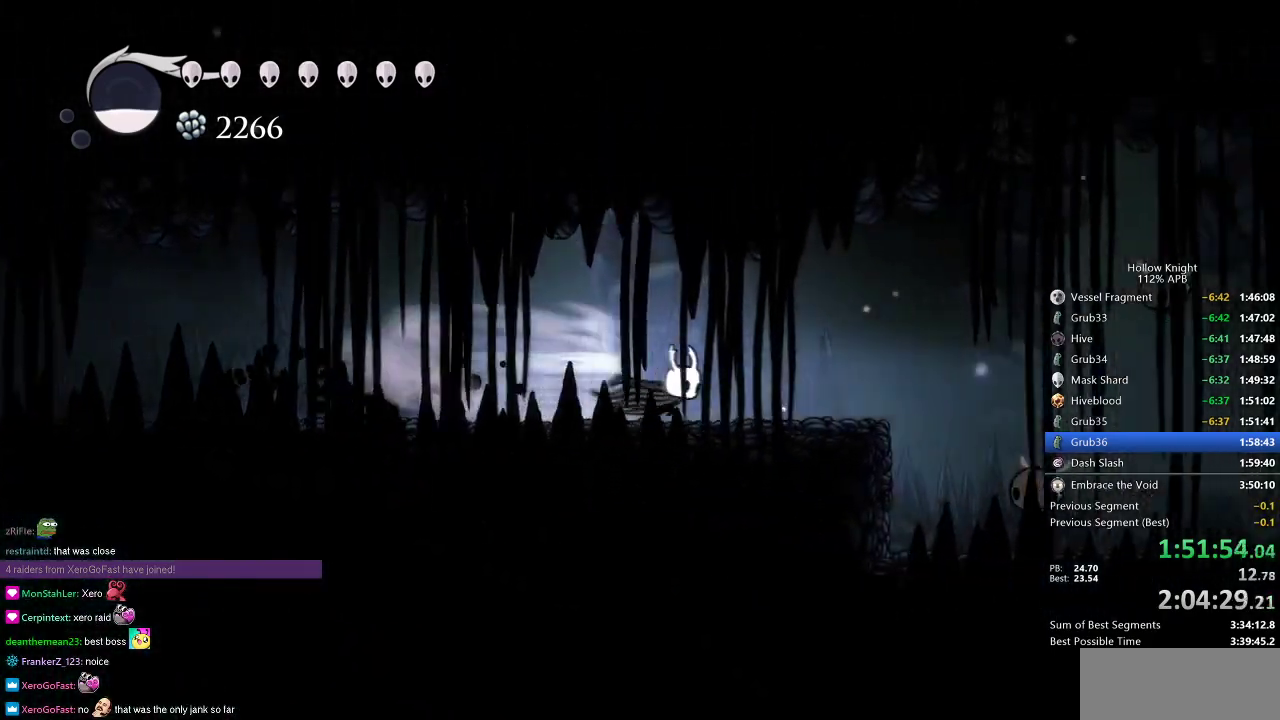
{"keys": ["jump", "right"], "events": [[351, "jump", "down"]]}
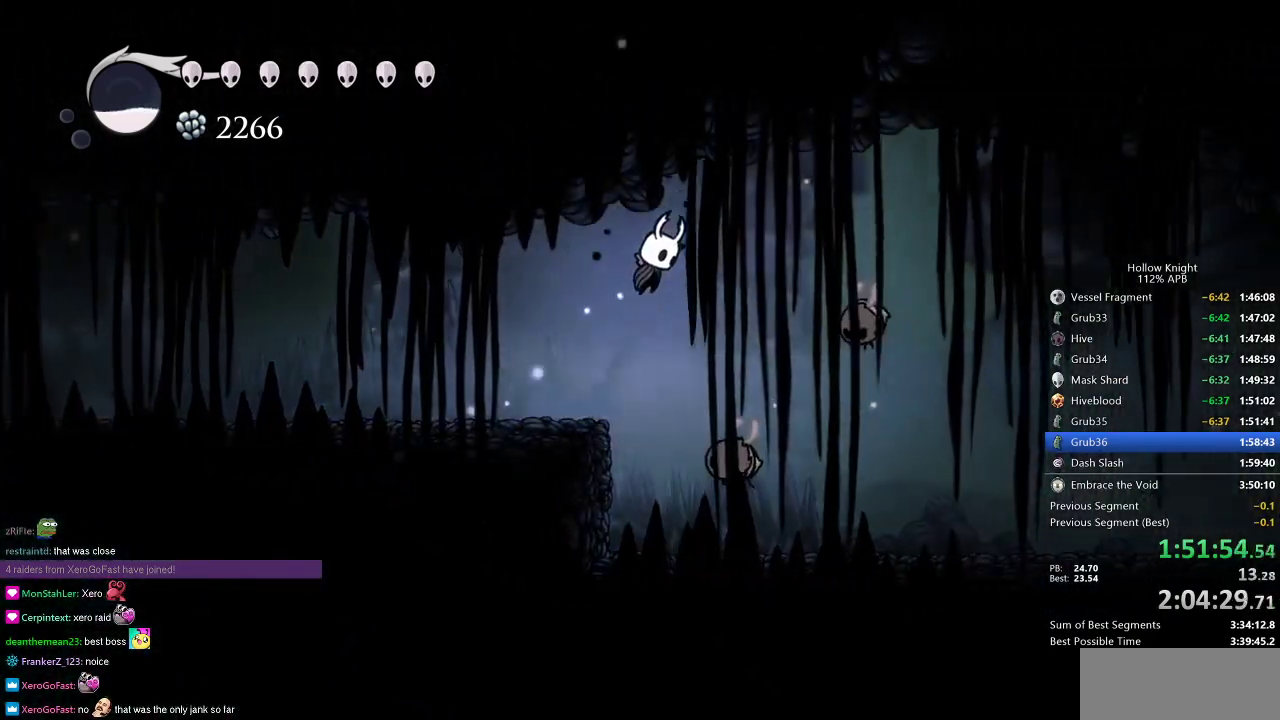
{"keys": ["right"], "events": [[83, "dash", "down"], [133, "jump", "up"], [217, "dash", "up"]]}
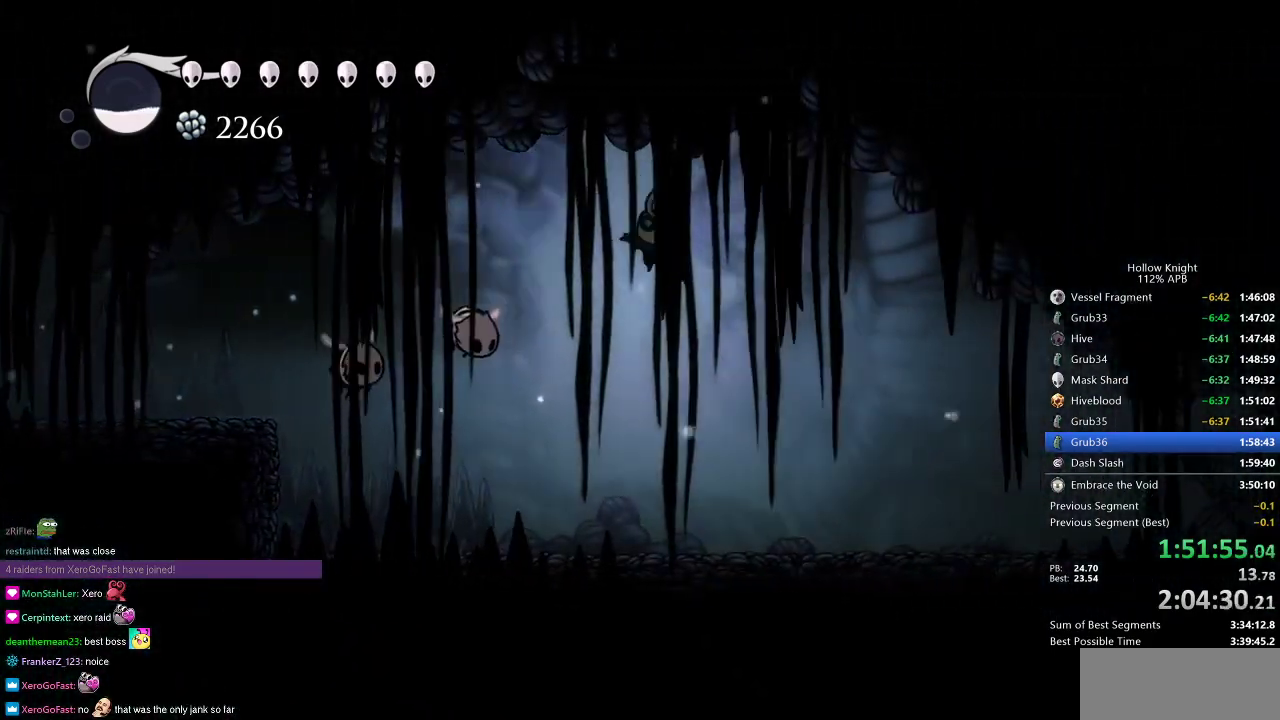
{"keys": ["right"], "events": []}
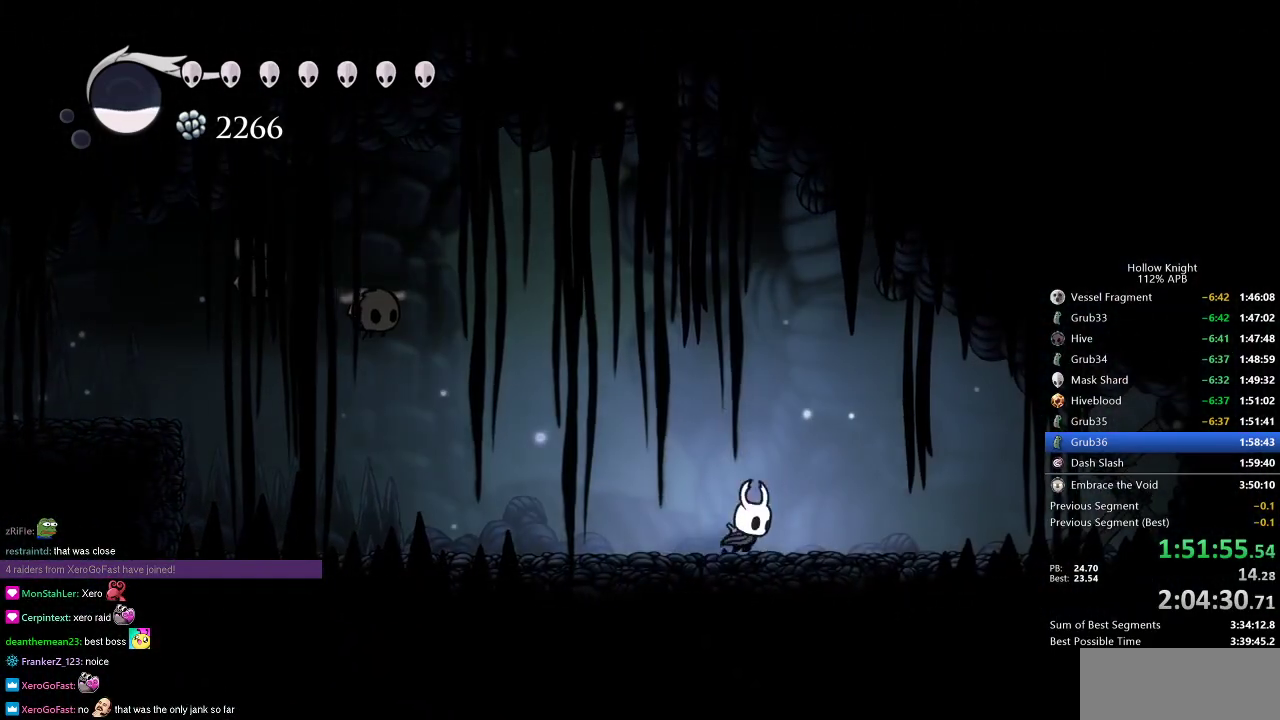
{"keys": [], "events": [[16, "down", "down"], [66, "spell", "down"], [117, "right", "up"], [167, "spell", "up"], [350, "down", "up"]]}
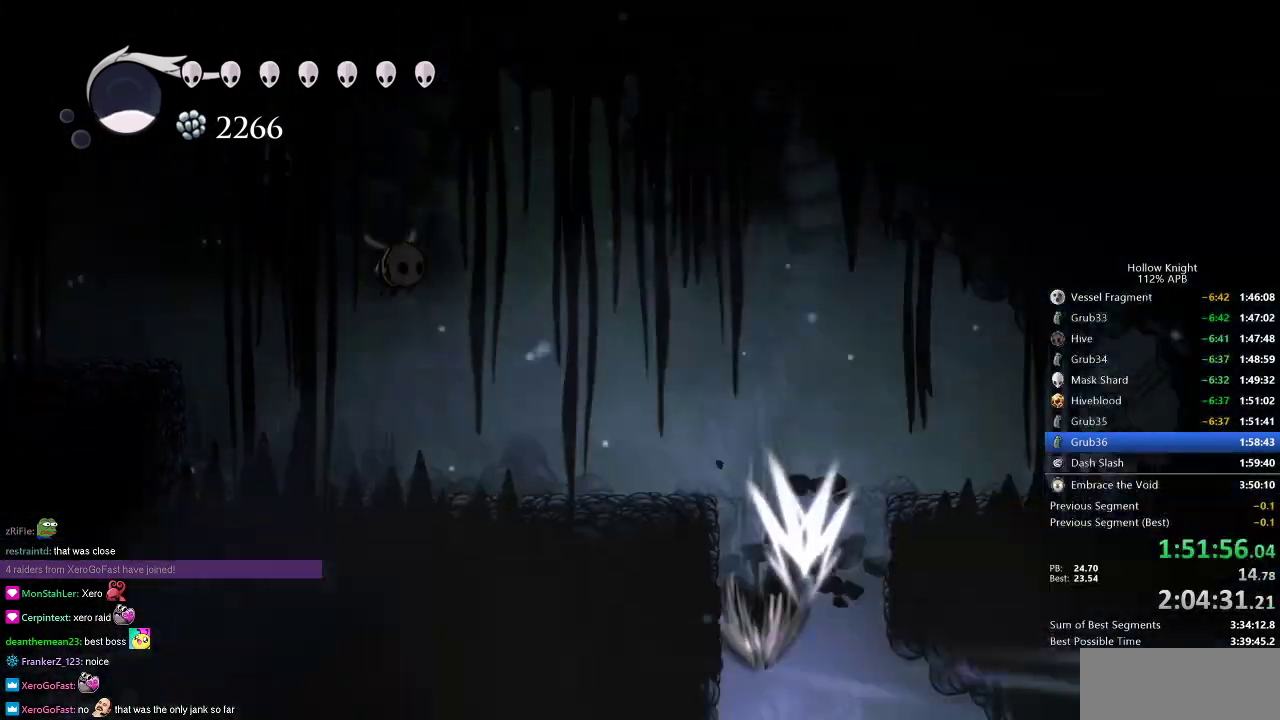
{"keys": ["left"], "events": [[317, "left", "down"]]}
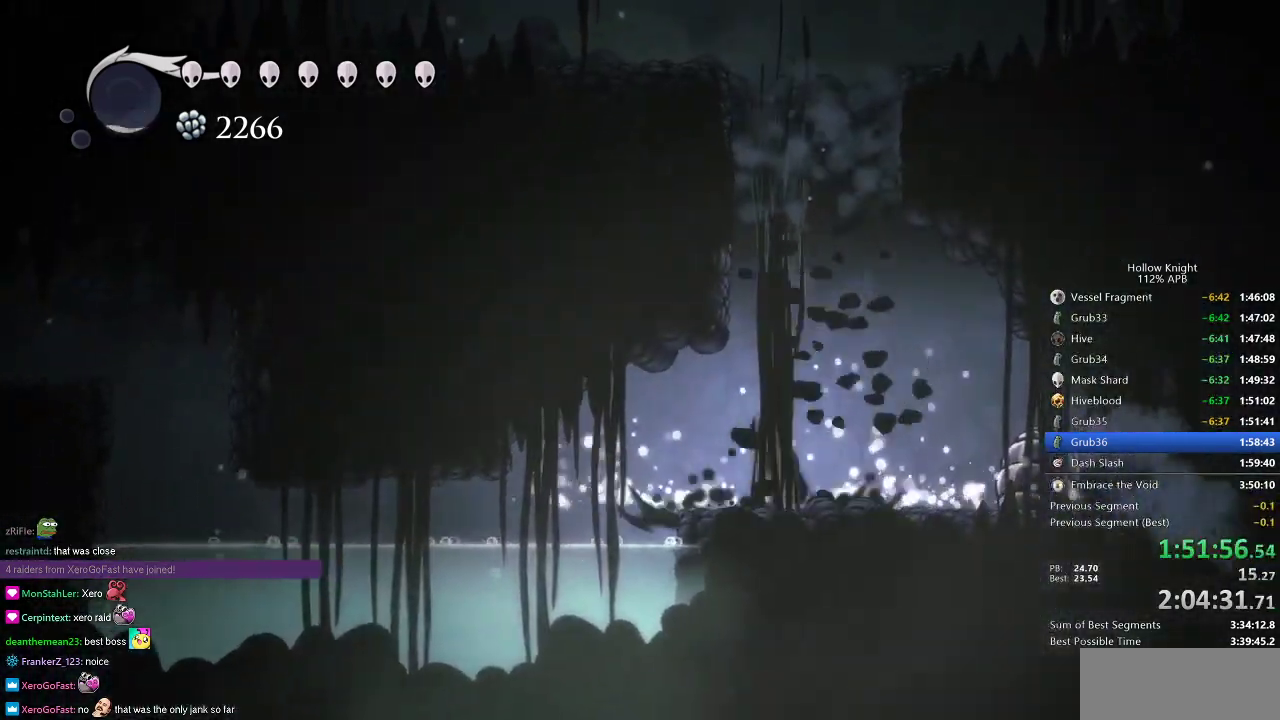
{"keys": ["left"], "events": [[150, "left", "up"], [367, "left", "down"]]}
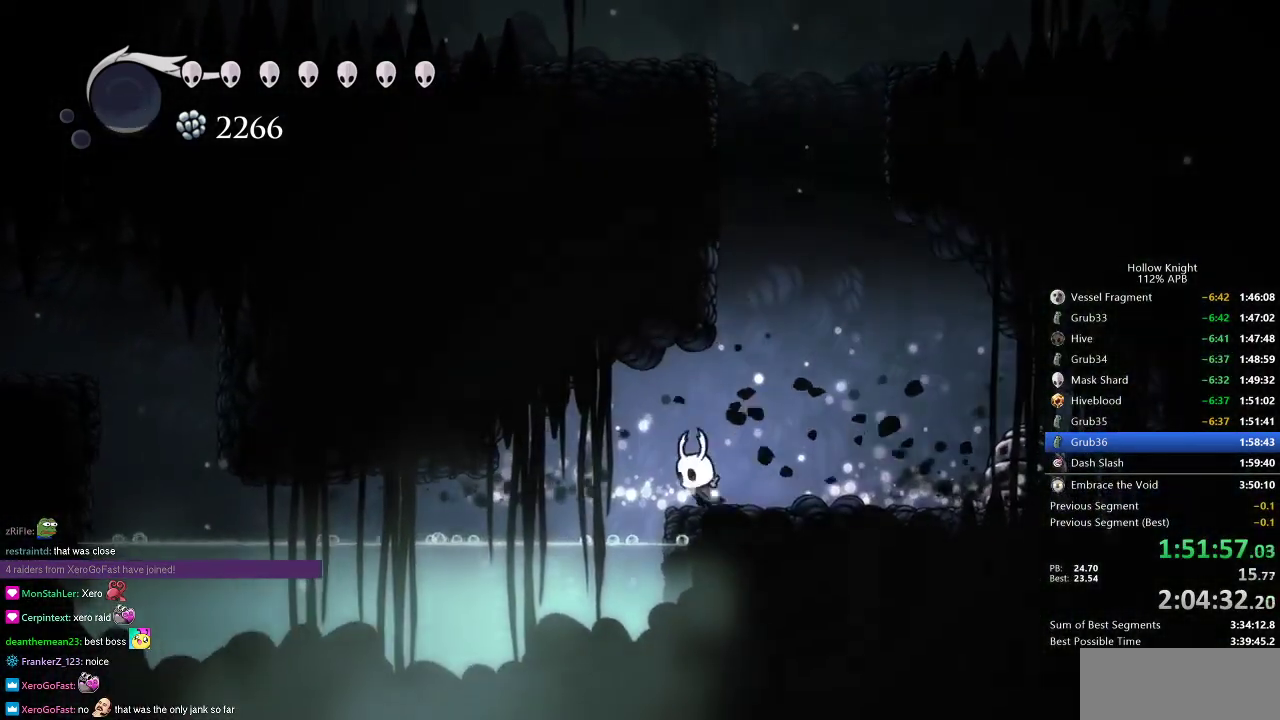
{"keys": ["left"], "events": [[150, "dash", "down"], [251, "dash", "up"]]}
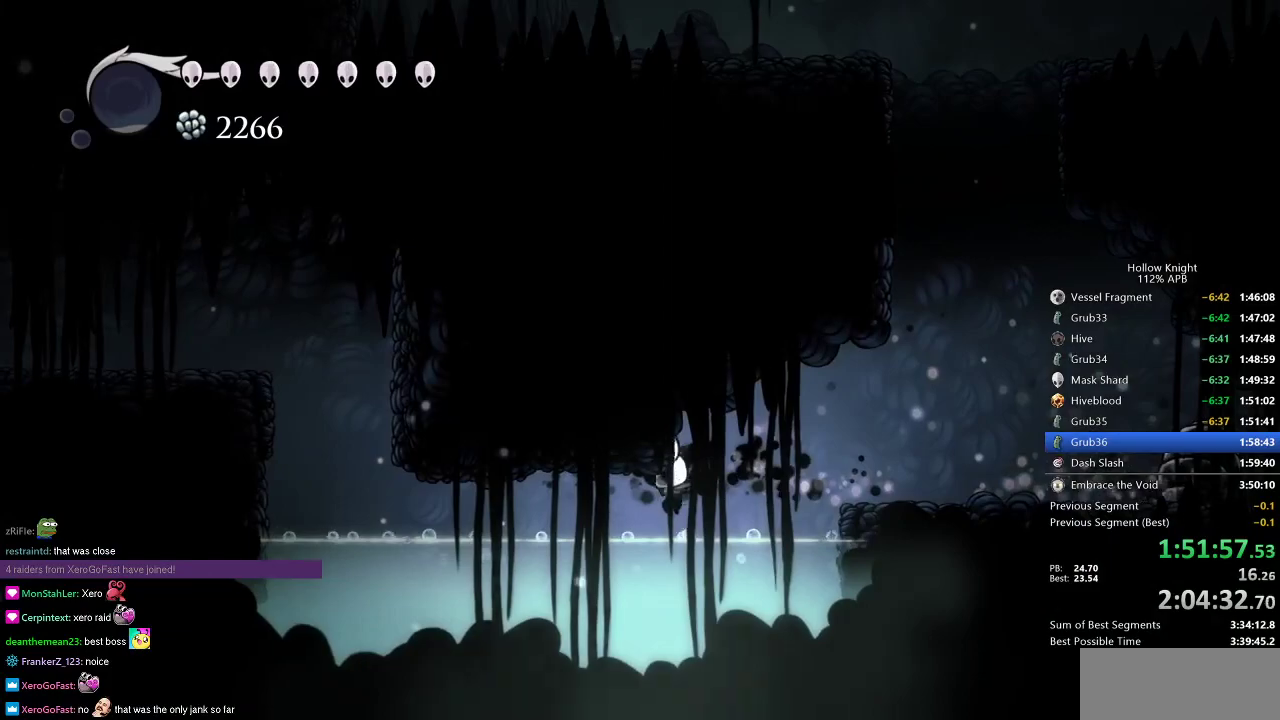
{"keys": ["jump", "left"], "events": [[117, "jump", "down"], [217, "dash", "down"], [267, "jump", "up"], [317, "dash", "up"], [500, "jump", "down"]]}
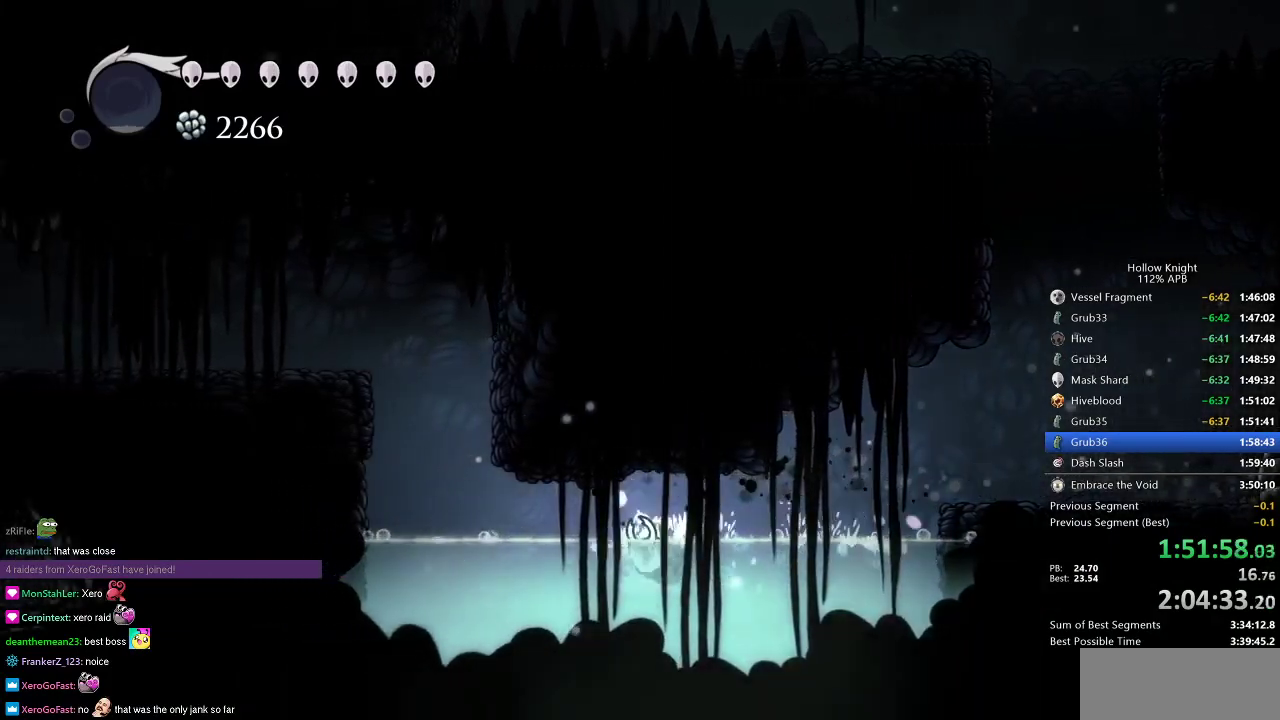
{"keys": ["left"], "events": [[34, "dash", "down"], [84, "jump", "up"], [134, "dash", "up"]]}
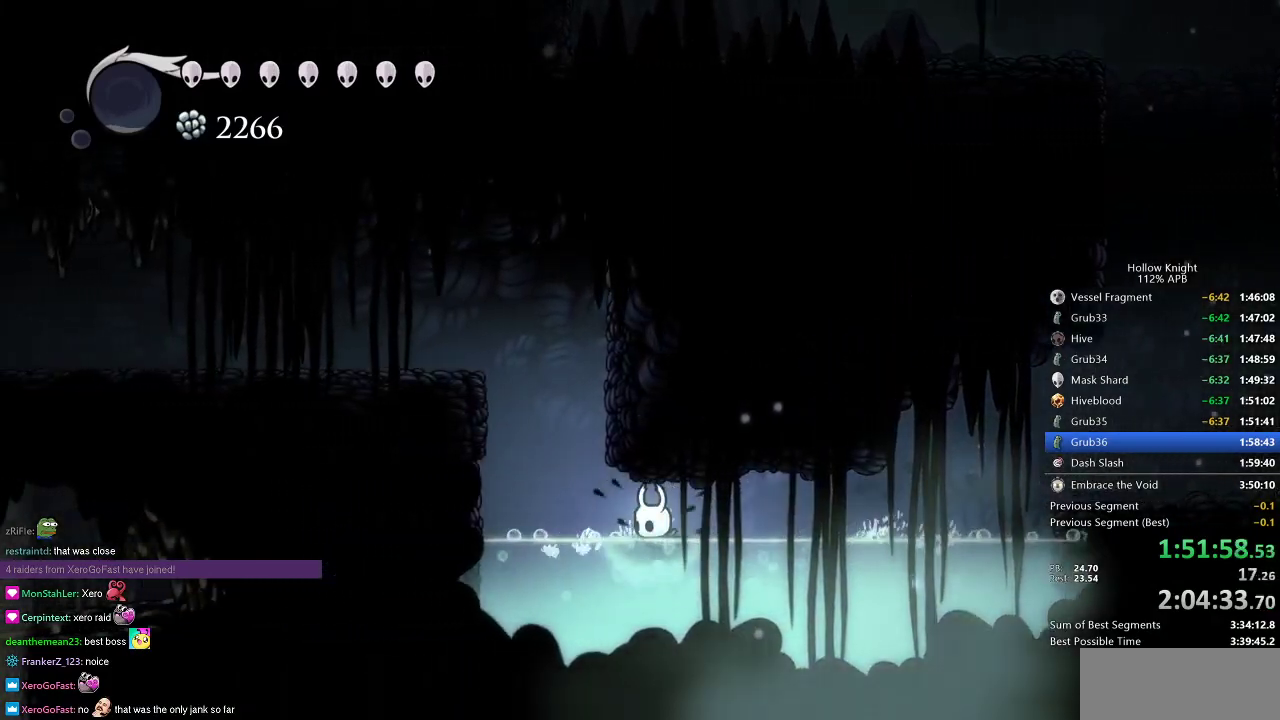
{"keys": ["jump", "left"], "events": [[350, "jump", "down"]]}
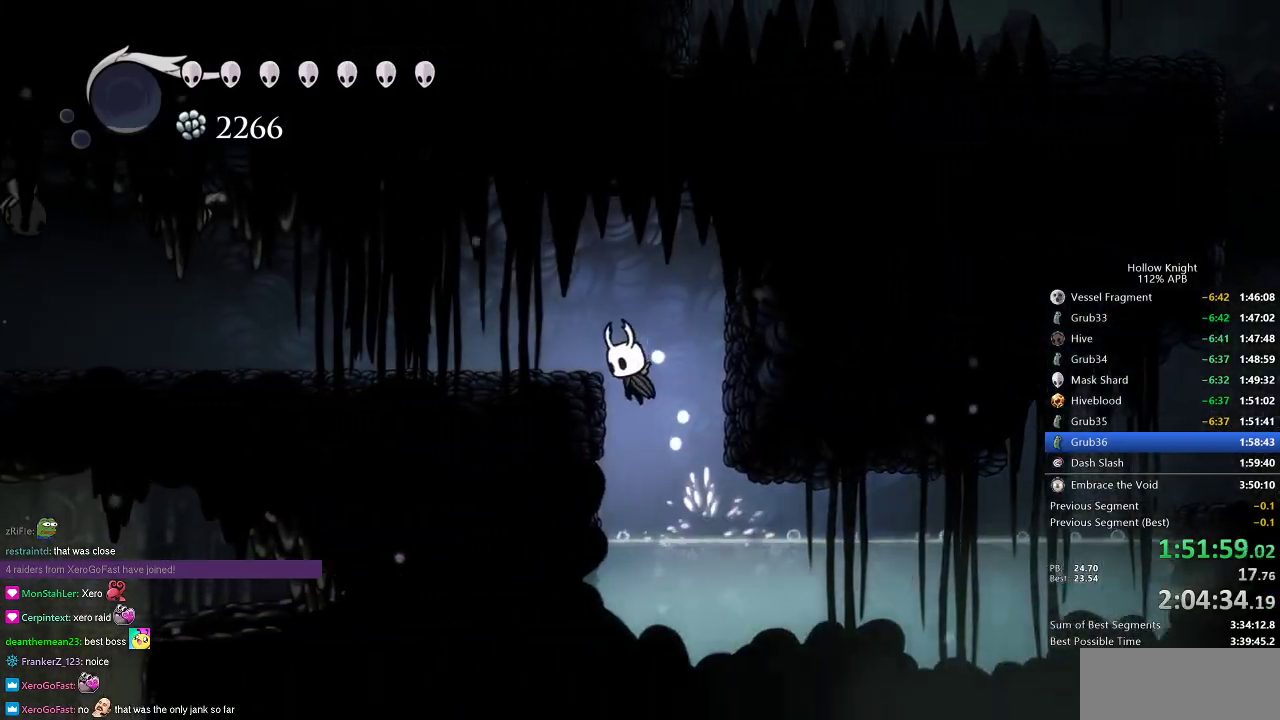
{"keys": ["dash", "left"], "events": [[184, "jump", "up"], [451, "dash", "down"]]}
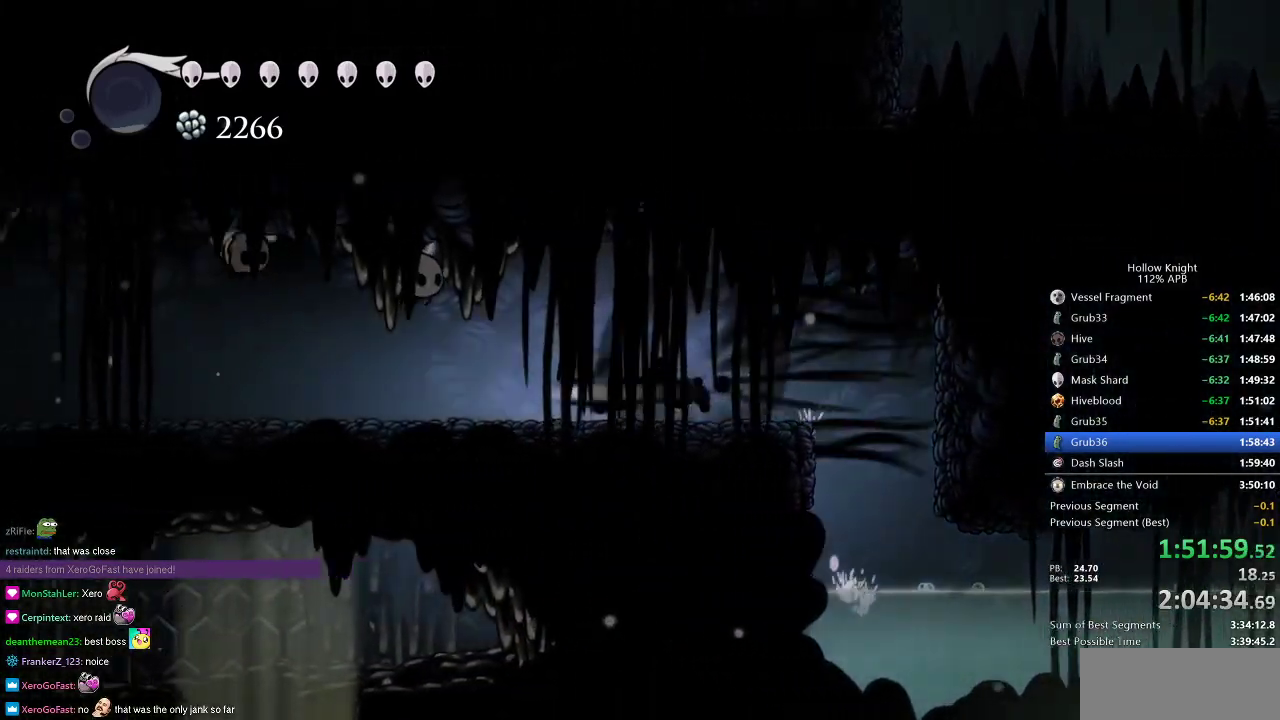
{"keys": ["left"], "events": [[50, "dash", "up"], [200, "up", "down"], [233, "nail", "down"], [333, "nail", "up"], [333, "up", "up"]]}
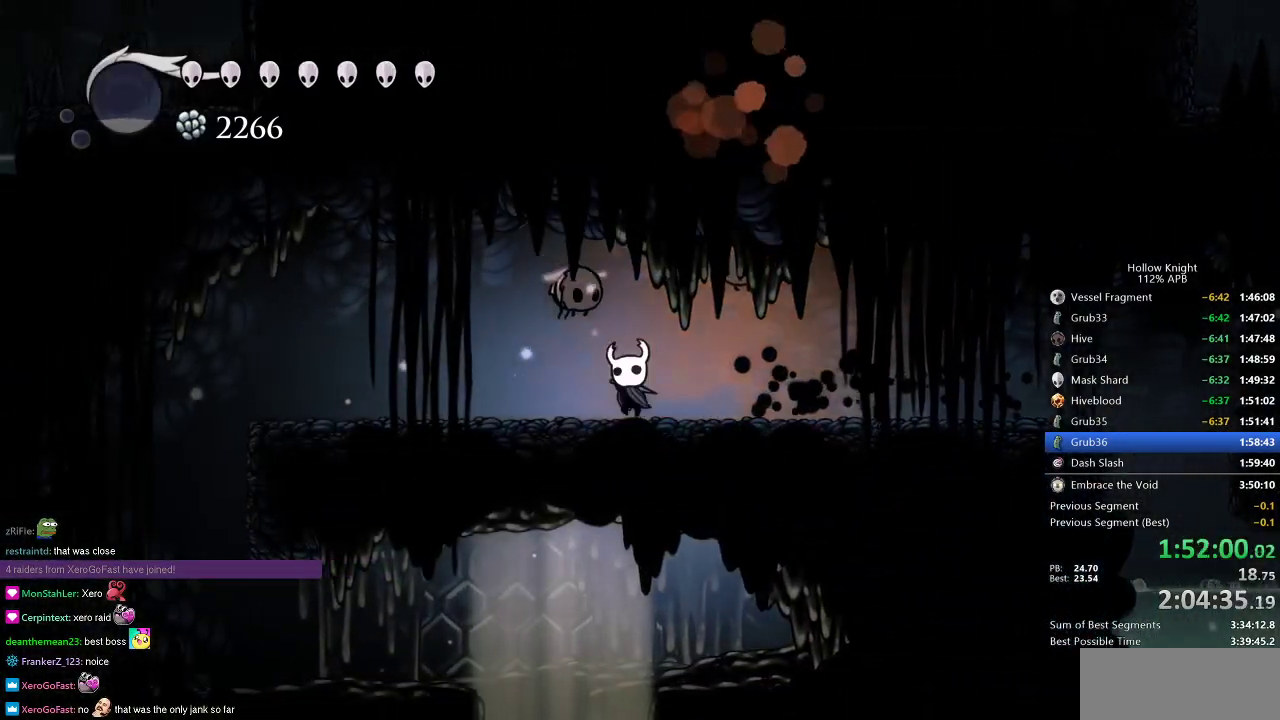
{"keys": ["left"], "events": [[33, "dash", "down"], [183, "dash", "up"], [417, "dash", "down"], [500, "dash", "up"]]}
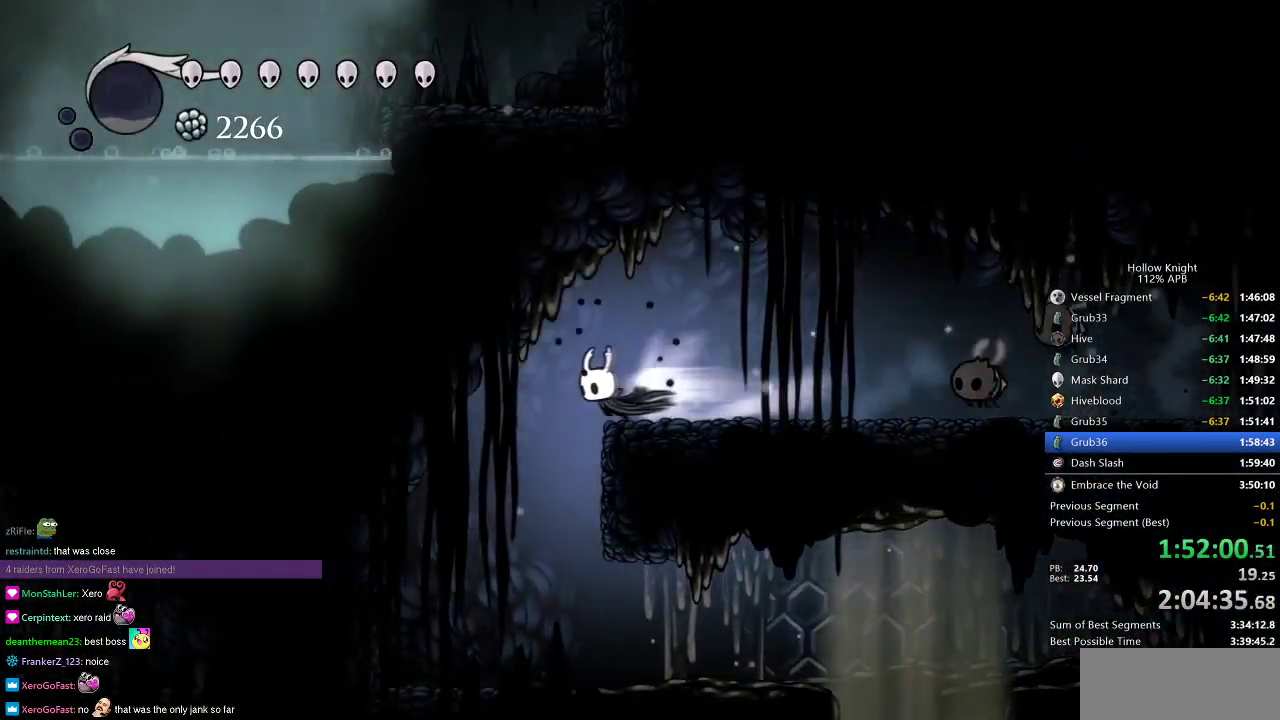
{"keys": ["down", "right"], "events": [[50, "left", "up"], [134, "down", "down"], [334, "dash", "down"], [434, "dash", "up"], [467, "right", "down"]]}
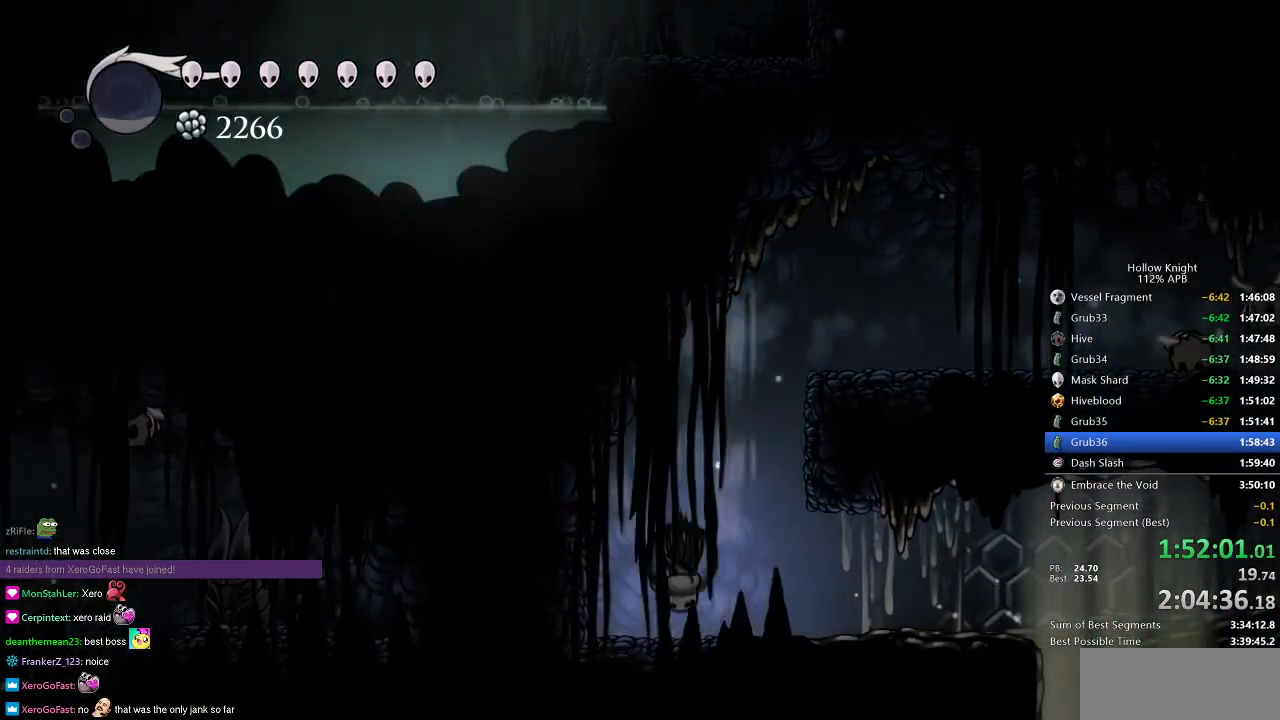
{"keys": ["right"], "events": [[16, "down", "up"], [350, "dash", "down"], [483, "dash", "up"]]}
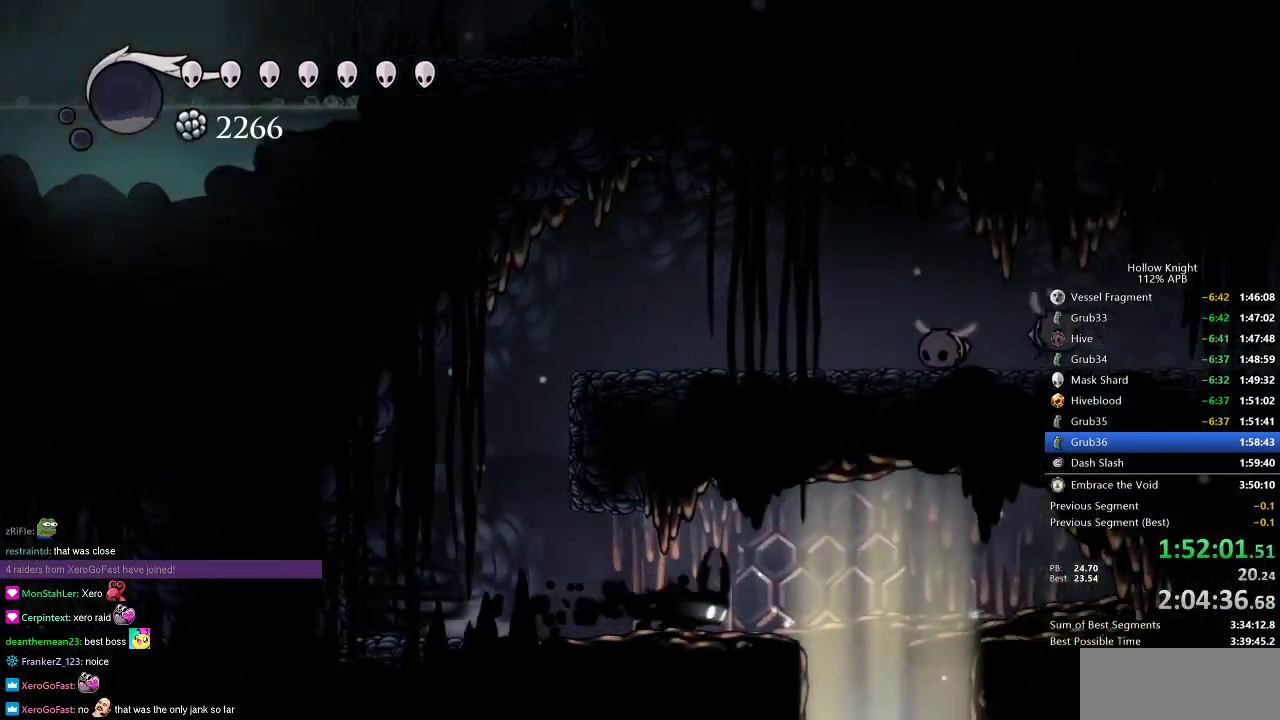
{"keys": ["down"], "events": [[317, "down", "down"], [317, "left", "down"], [317, "right", "up"], [367, "dash", "down"], [417, "left", "up"], [451, "dash", "up"]]}
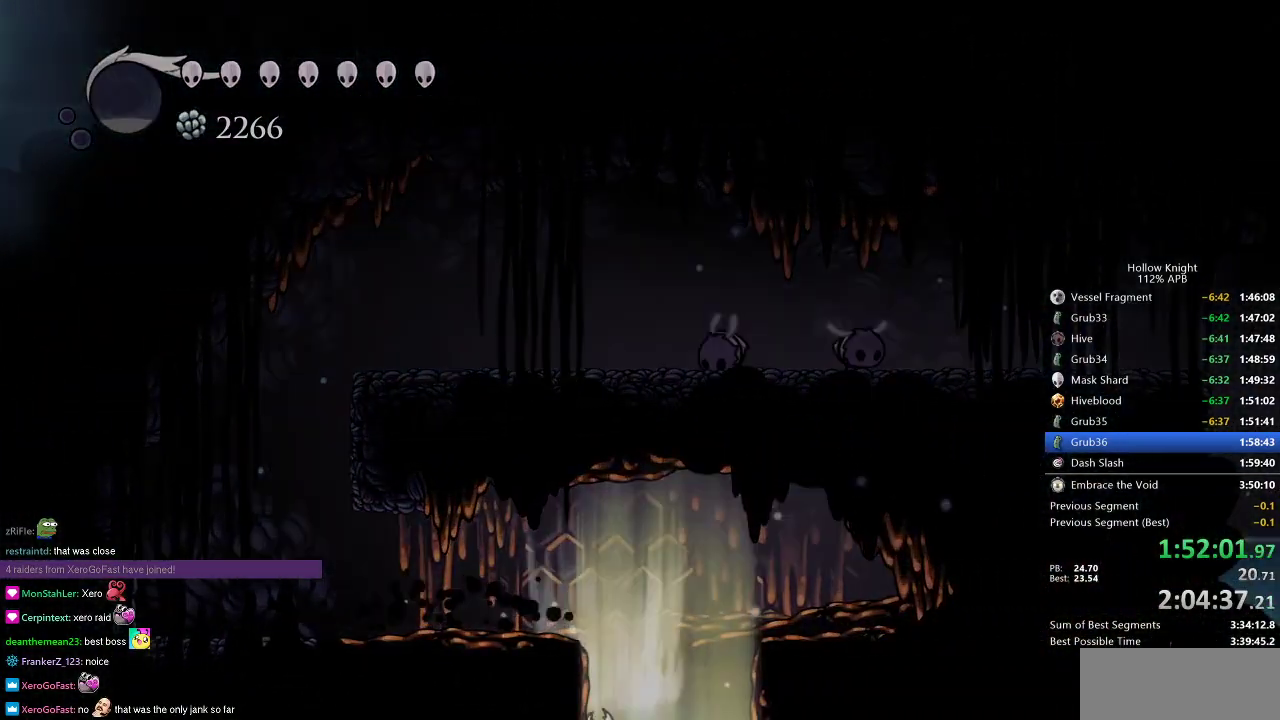
{"keys": ["left"], "events": [[233, "down", "up"], [333, "left", "down"]]}
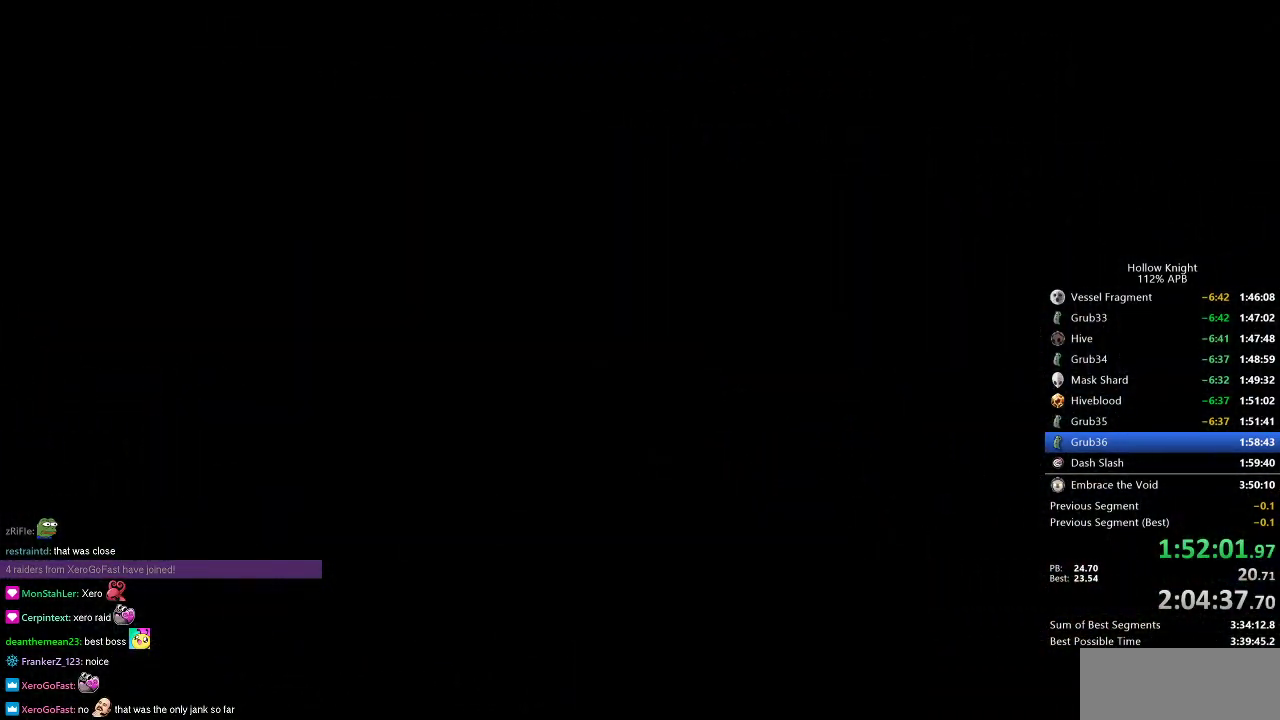
{"keys": [], "events": [[167, "left", "up"], [250, "left", "down"], [384, "left", "up"]]}
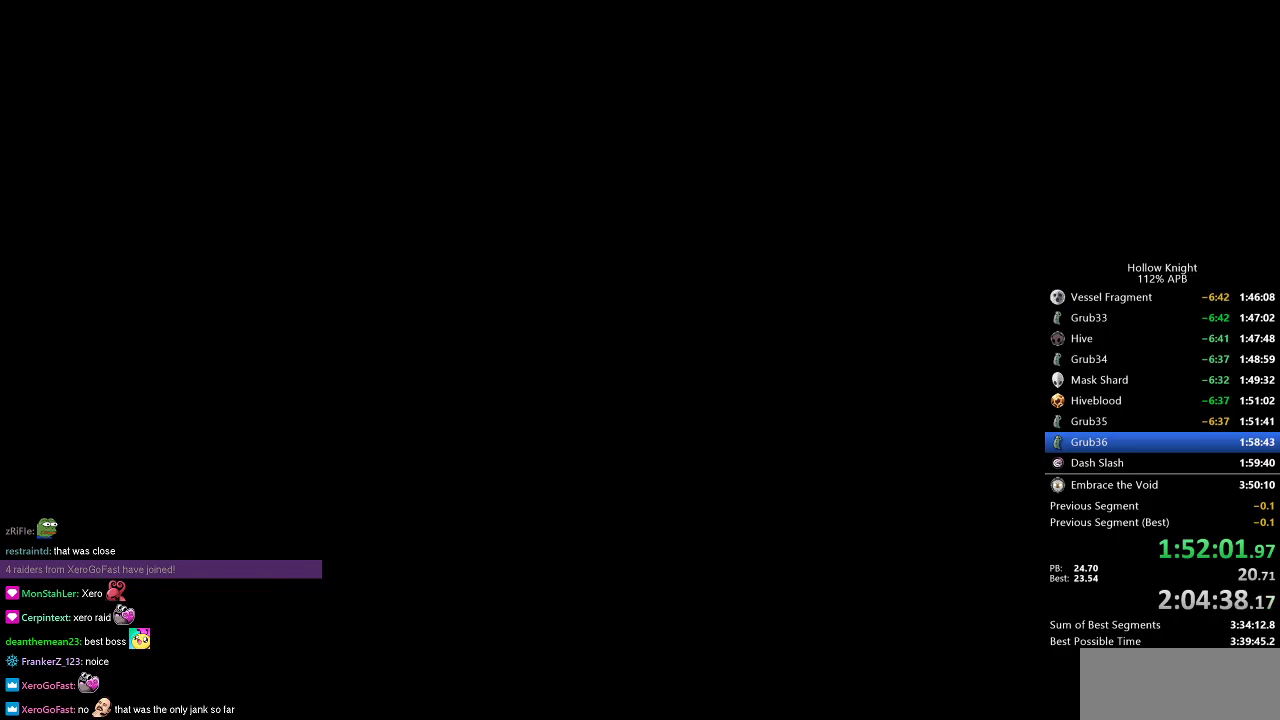
{"keys": ["left"], "events": [[16, "left", "down"], [83, "left", "up"], [166, "left", "down"]]}
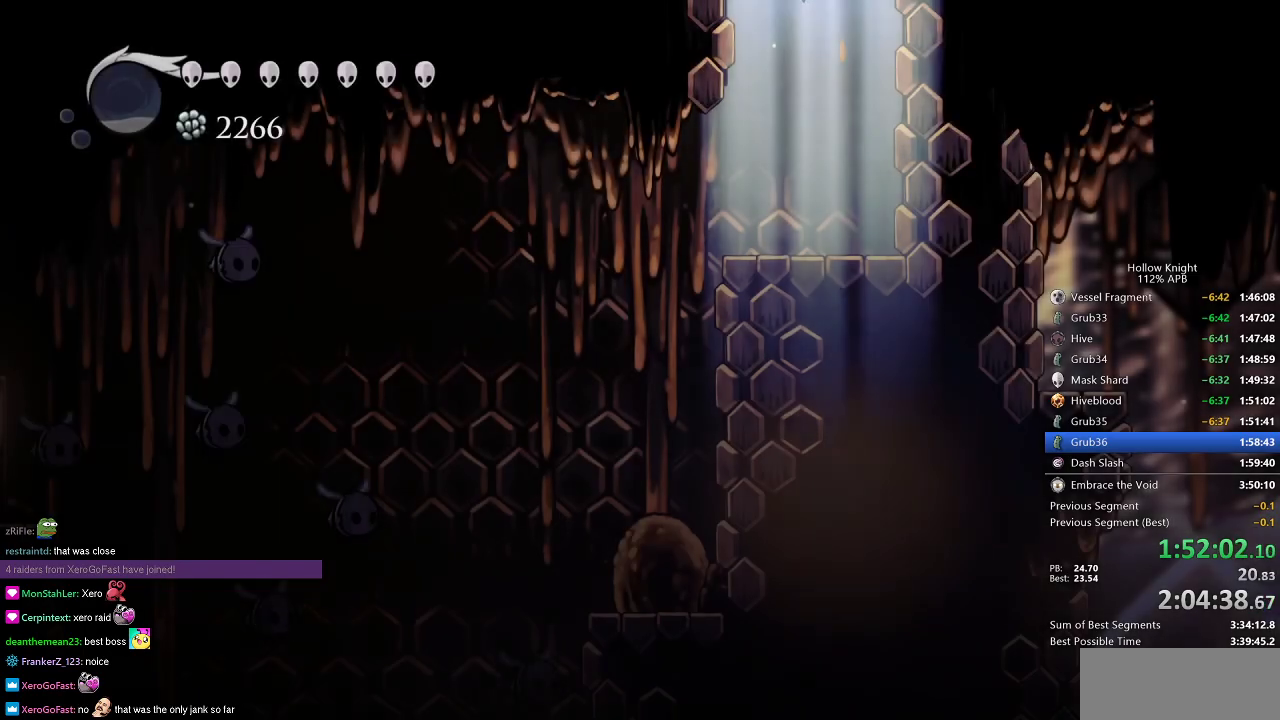
{"keys": ["left"], "events": [[367, "dash", "down"], [467, "dash", "up"]]}
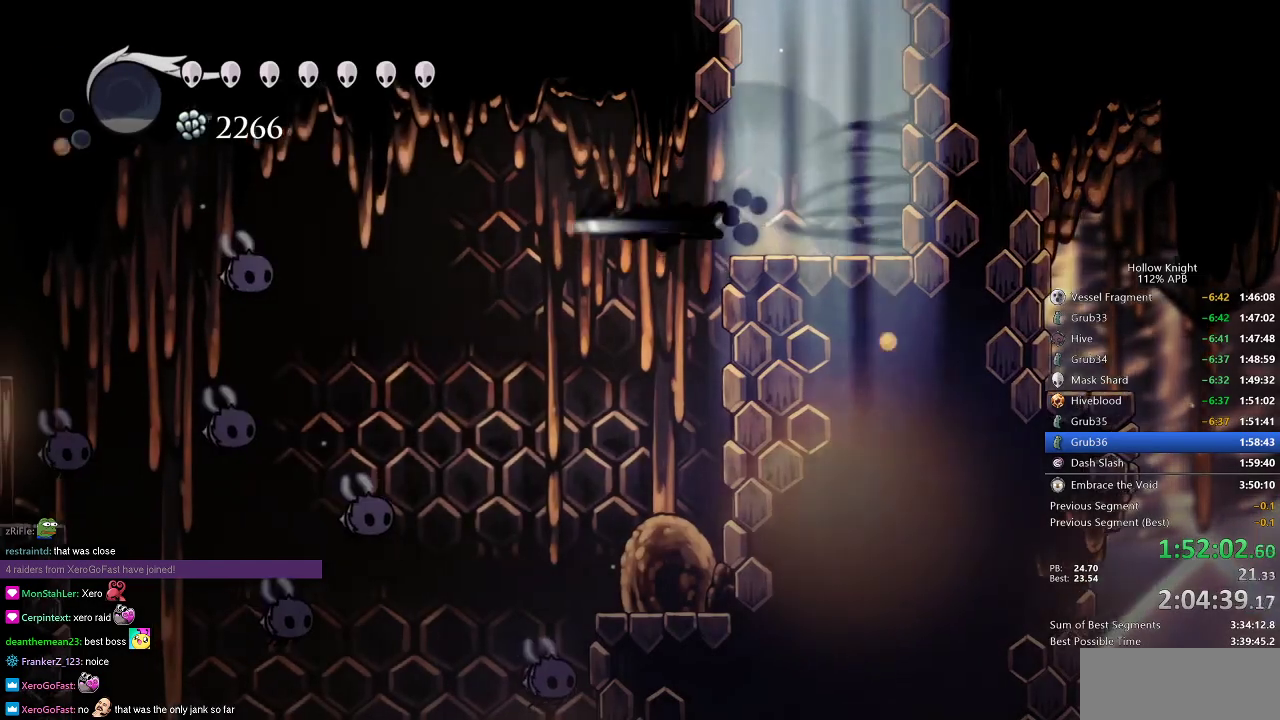
{"keys": ["down", "left"], "events": [[300, "jump", "down"], [450, "jump", "up"], [483, "down", "down"]]}